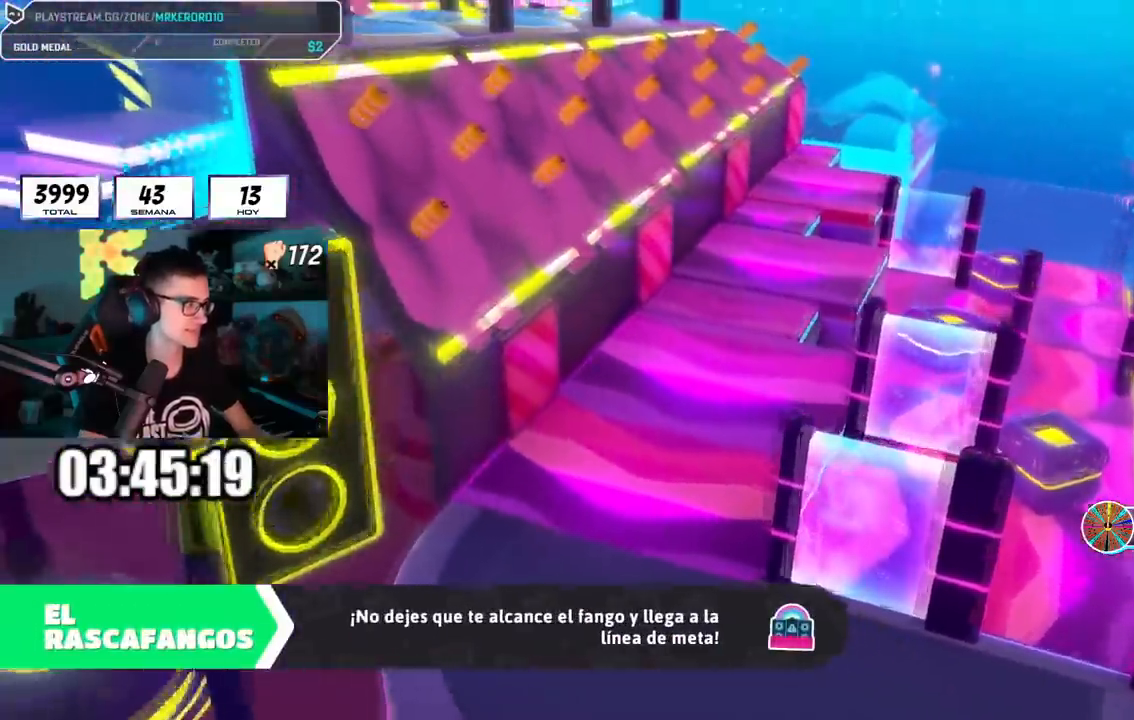
Gameplay with a controller (PlayStation layout); each line is a JSON object with the inputs held at the frame after it. "events" lists button and stick changes between this image and that frame as [ms after this image, input, new state], when the widget could be followed in between.
{"buttons": ["L1"], "left_stick": "center", "right_stick": "center", "events": [[166, "L1", "down"]]}
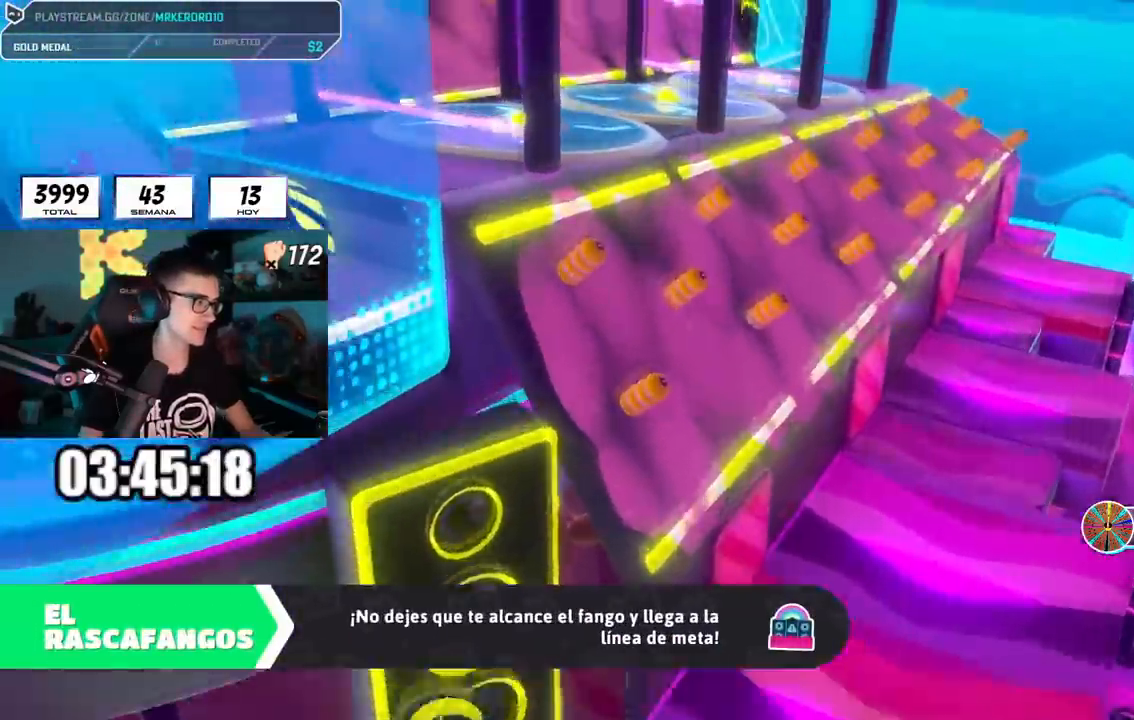
{"buttons": [], "left_stick": "center", "right_stick": "center", "events": [[50, "L1", "up"], [400, "L1", "down"], [450, "L1", "up"]]}
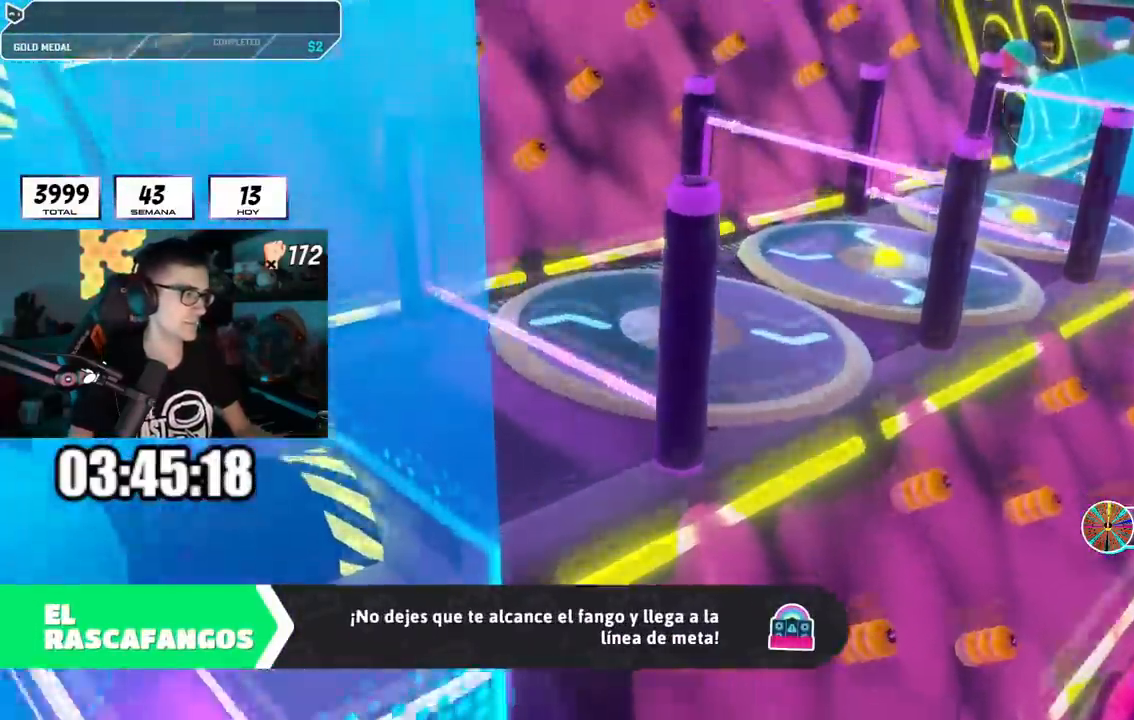
{"buttons": ["L1"], "left_stick": "center", "right_stick": "center", "events": [[433, "L1", "down"]]}
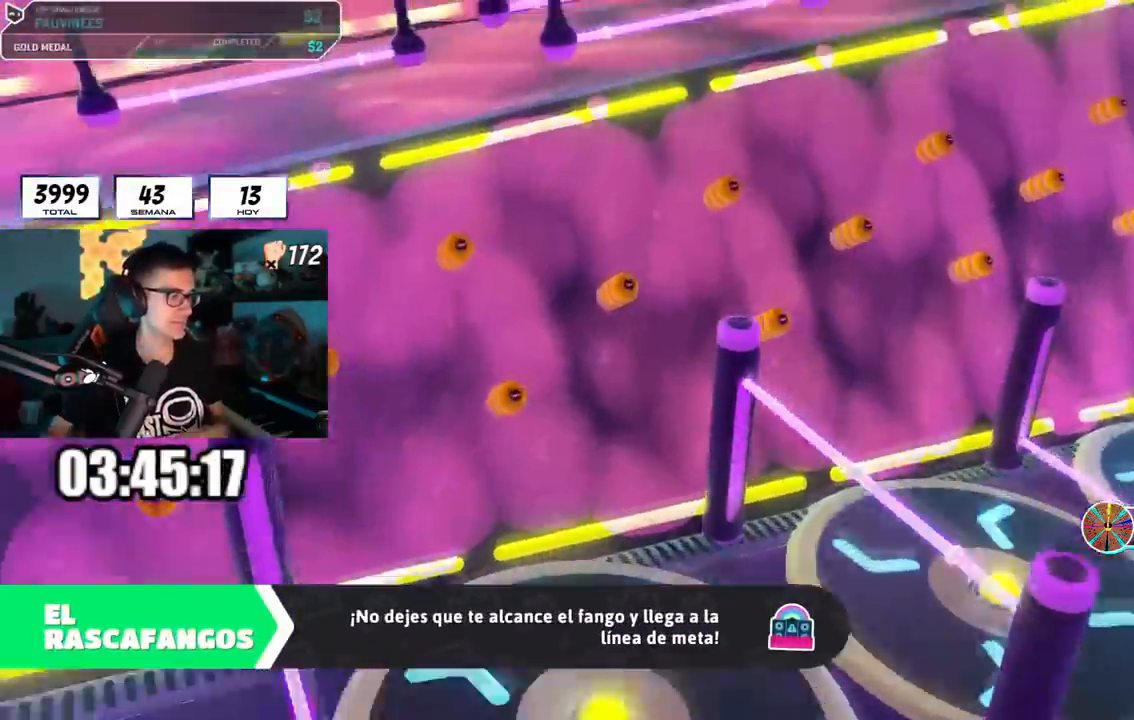
{"buttons": ["L1"], "left_stick": "center", "right_stick": "center", "events": [[150, "L1", "up"], [201, "L1", "down"], [367, "L1", "up"], [417, "L1", "down"]]}
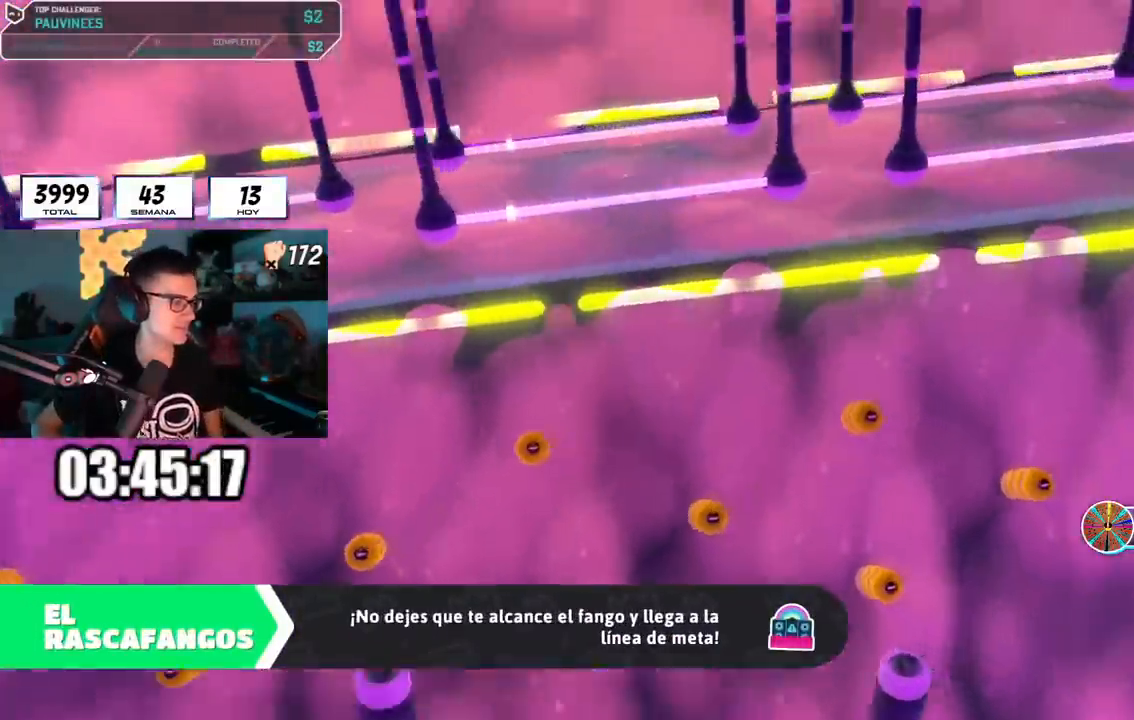
{"buttons": [], "left_stick": "center", "right_stick": "center", "events": [[133, "L1", "up"], [400, "L1", "down"], [484, "L1", "up"]]}
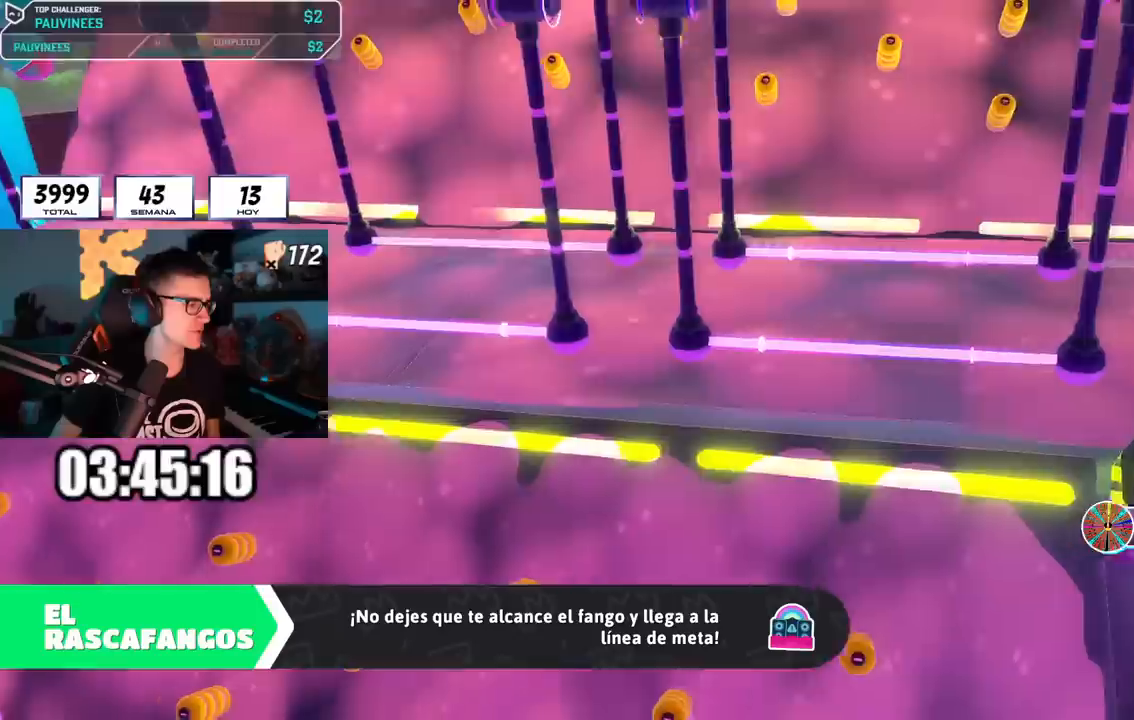
{"buttons": ["L1"], "left_stick": "center", "right_stick": "center", "events": [[134, "right_stick", "left"], [184, "right_stick", "center"], [451, "L1", "down"]]}
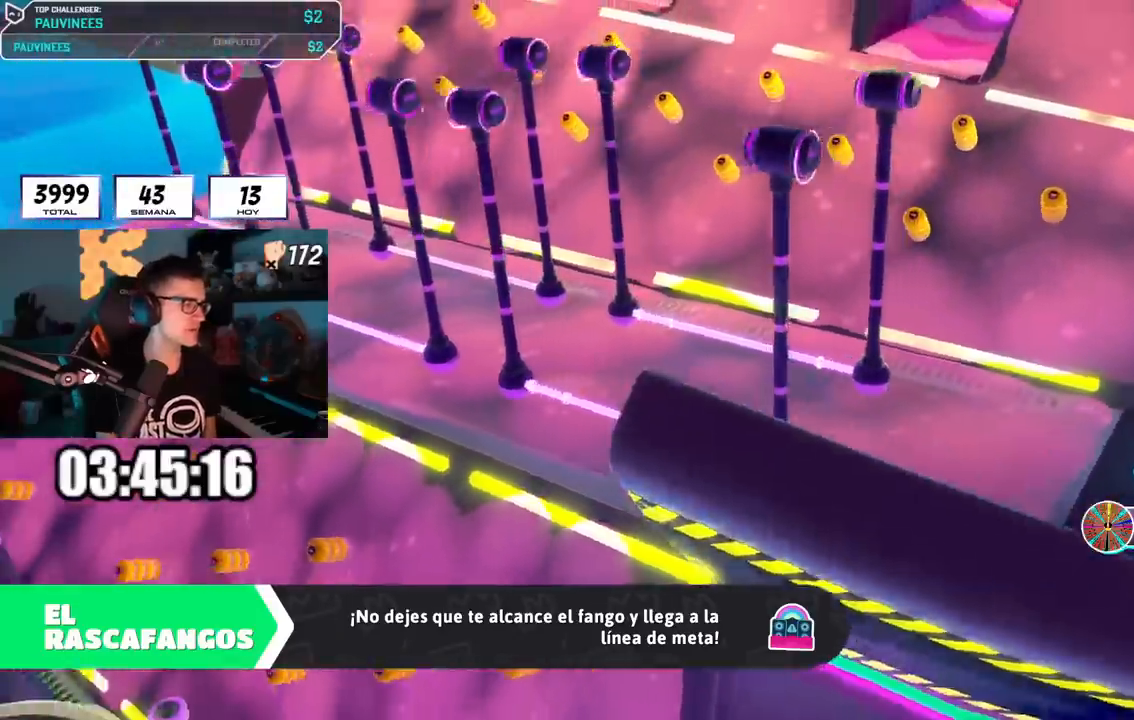
{"buttons": [], "left_stick": "center", "right_stick": "center", "events": [[150, "L1", "up"], [367, "L1", "down"], [417, "L1", "up"]]}
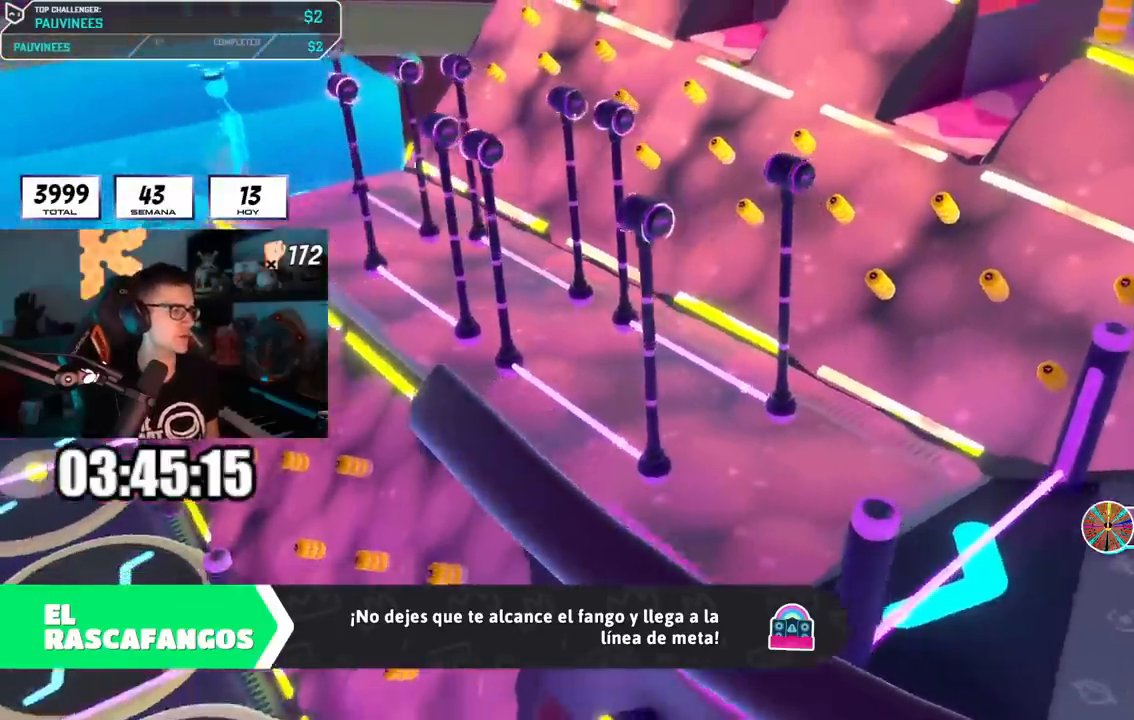
{"buttons": ["L1"], "left_stick": "center", "right_stick": "center", "events": [[317, "L1", "down"]]}
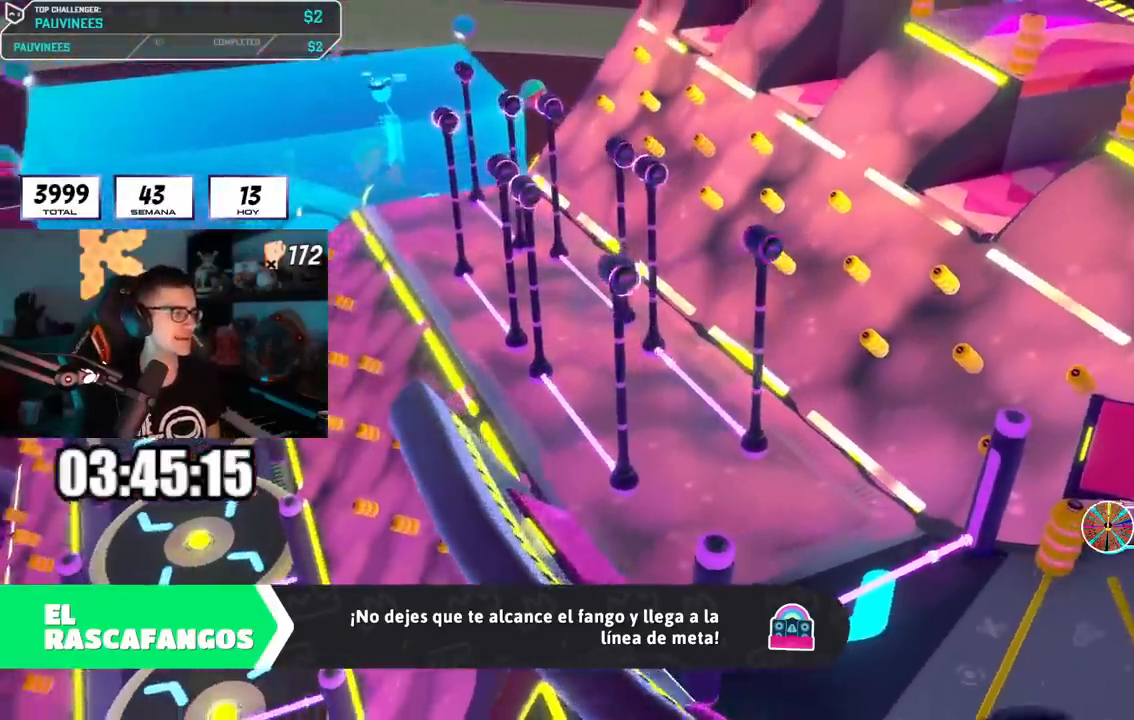
{"buttons": [], "left_stick": "center", "right_stick": "center", "events": [[117, "L1", "up"], [283, "L1", "down"], [350, "L1", "up"]]}
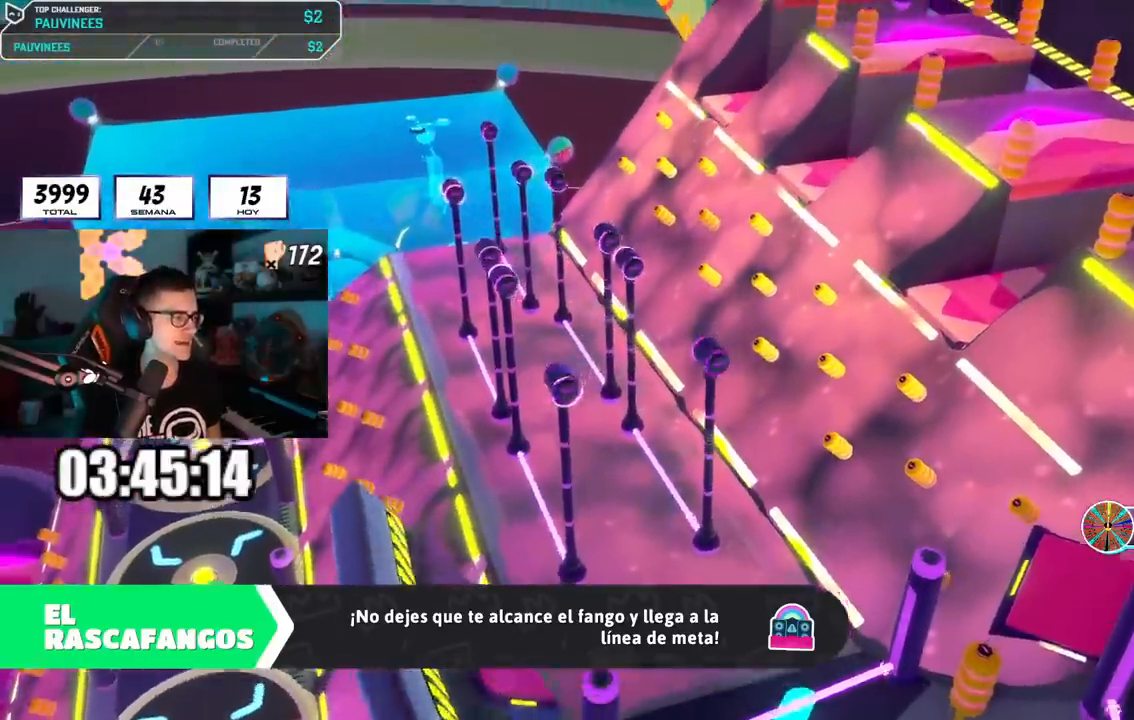
{"buttons": [], "left_stick": "center", "right_stick": "center", "events": [[100, "L1", "down"], [351, "L1", "up"], [417, "L1", "down"], [484, "L1", "up"]]}
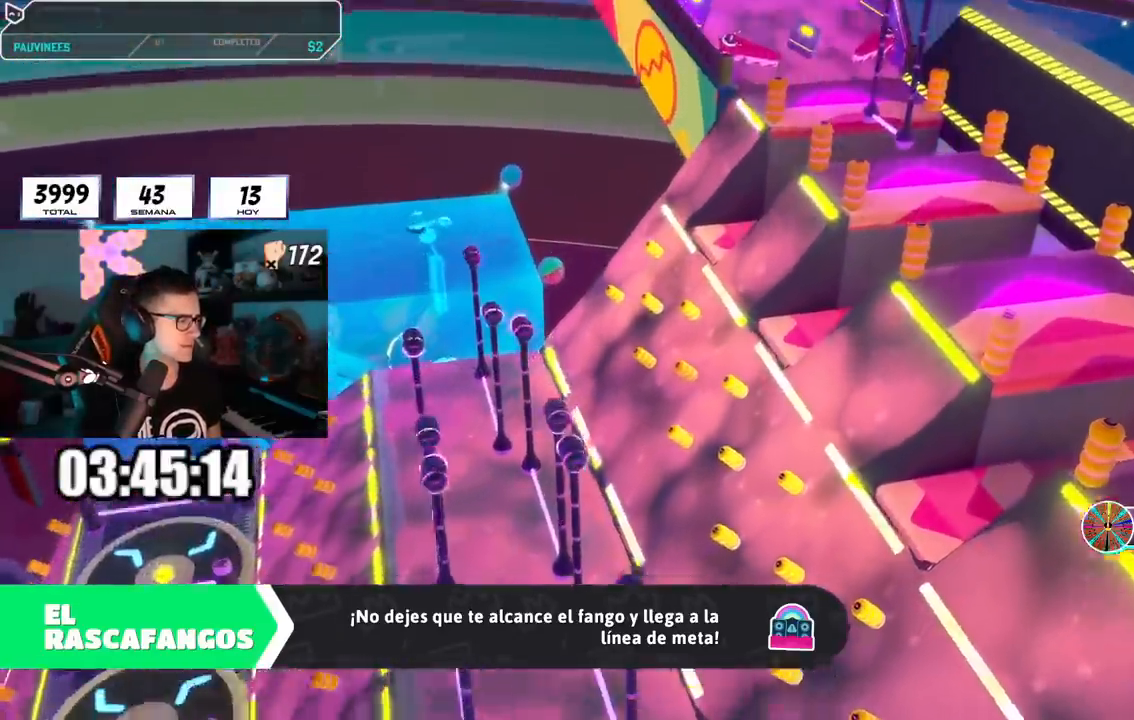
{"buttons": [], "left_stick": "center", "right_stick": "center", "events": []}
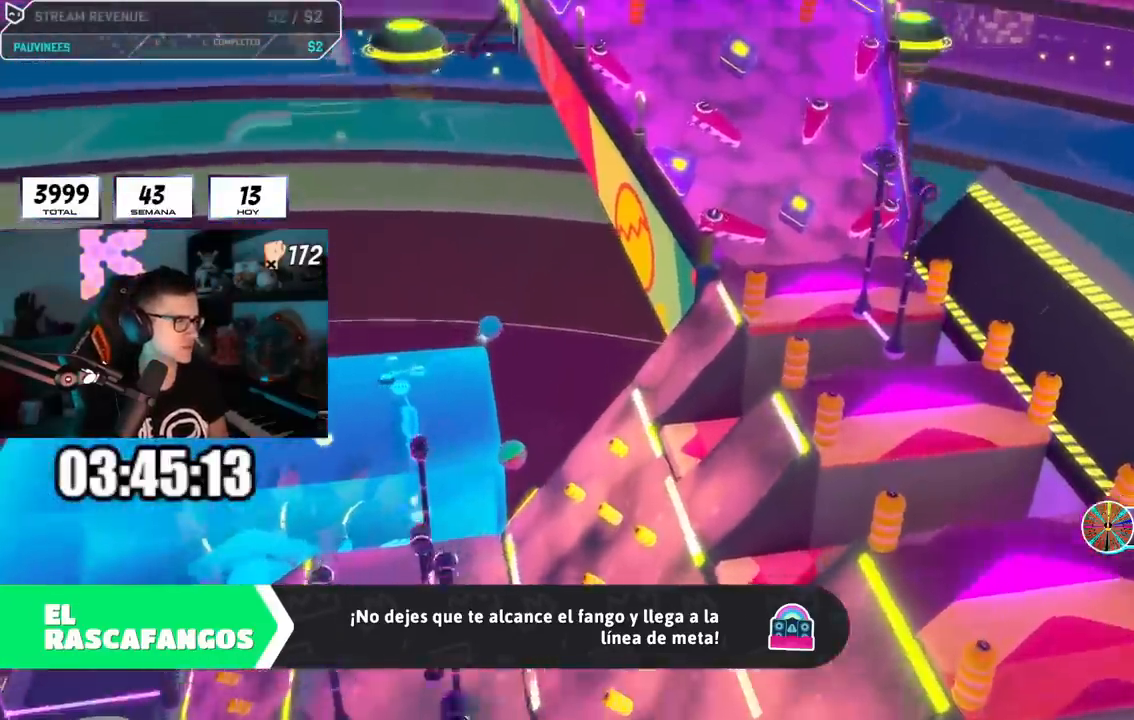
{"buttons": [], "left_stick": "center", "right_stick": "center", "events": []}
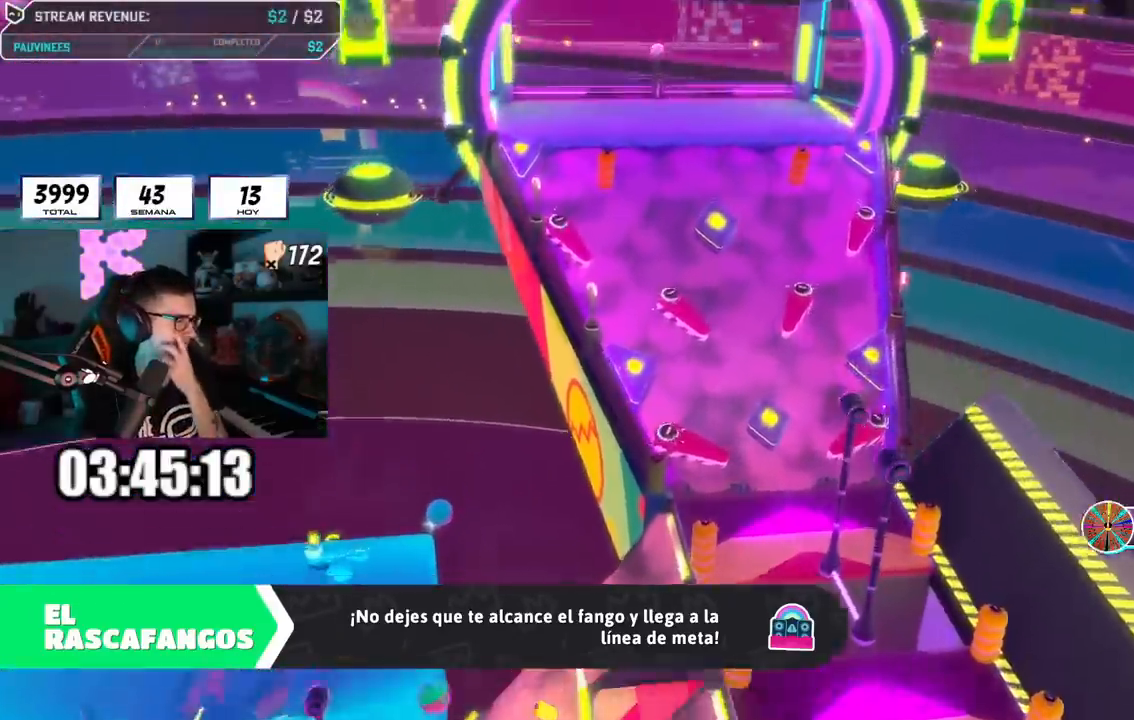
{"buttons": [], "left_stick": "center", "right_stick": "center", "events": []}
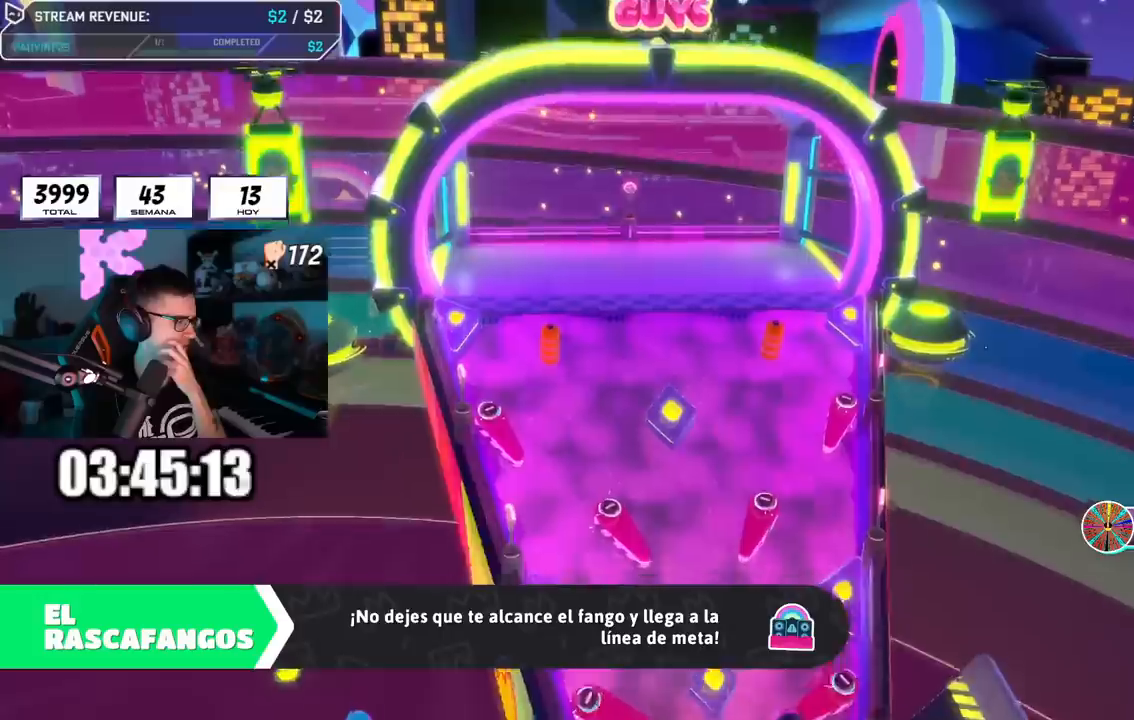
{"buttons": [], "left_stick": "center", "right_stick": "center", "events": []}
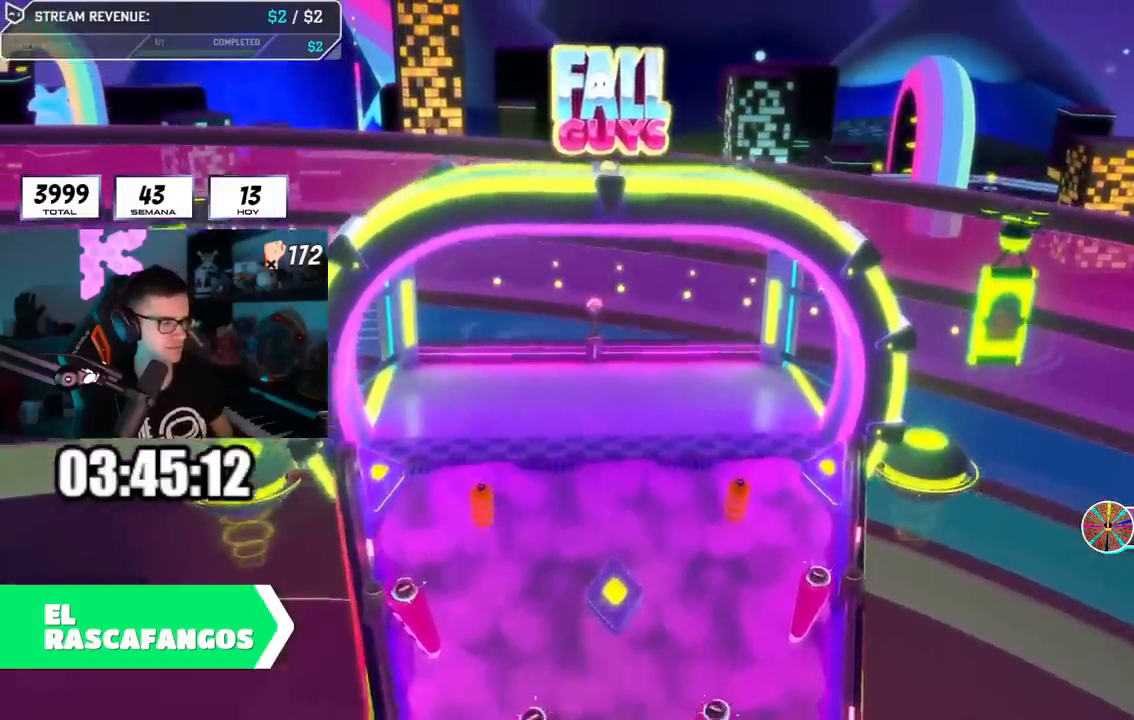
{"buttons": [], "left_stick": "center", "right_stick": "down-right", "events": [[484, "right_stick", "down-right"]]}
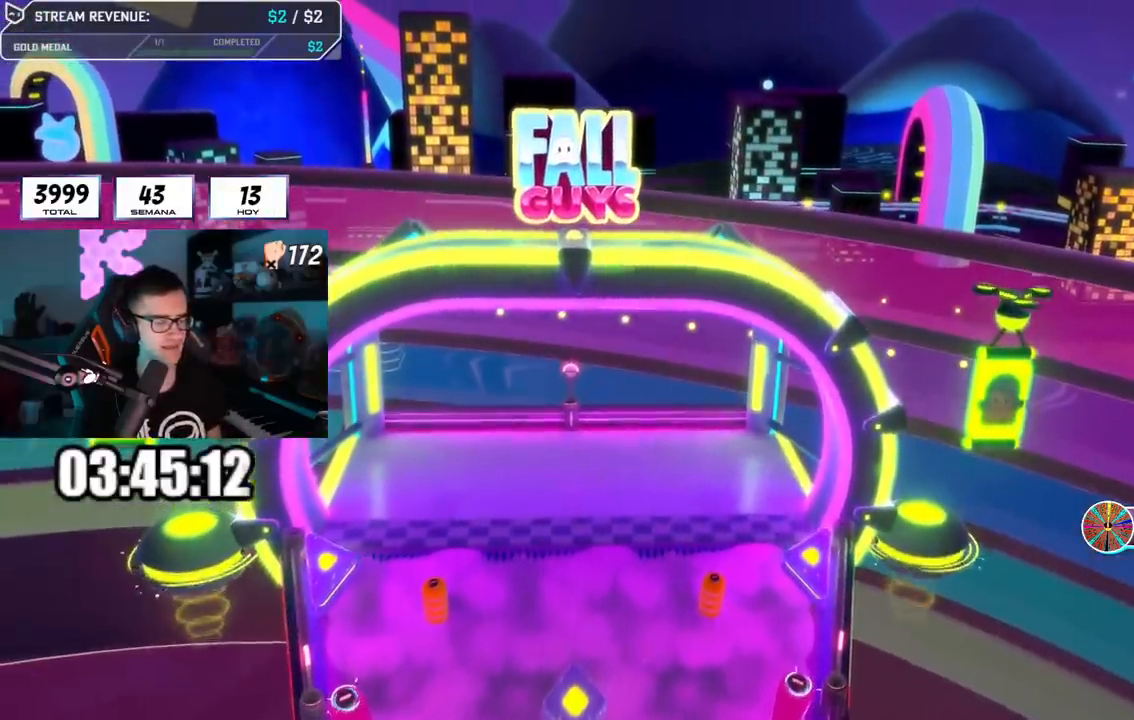
{"buttons": [], "left_stick": "center", "right_stick": "down-right", "events": [[117, "left_stick", "up"], [167, "right_stick", "center"], [251, "left_stick", "center"], [484, "right_stick", "down-right"]]}
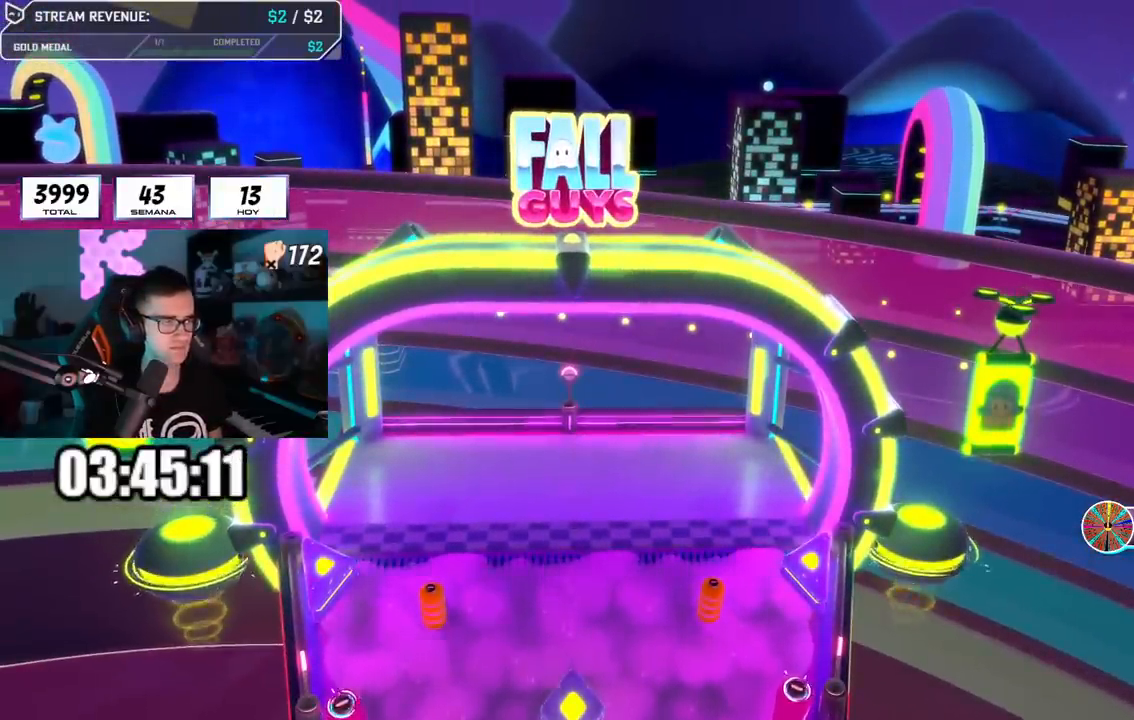
{"buttons": [], "left_stick": "up-right", "right_stick": "down-right", "events": [[17, "left_stick", "up-right"], [167, "right_stick", "center"], [417, "right_stick", "down-right"]]}
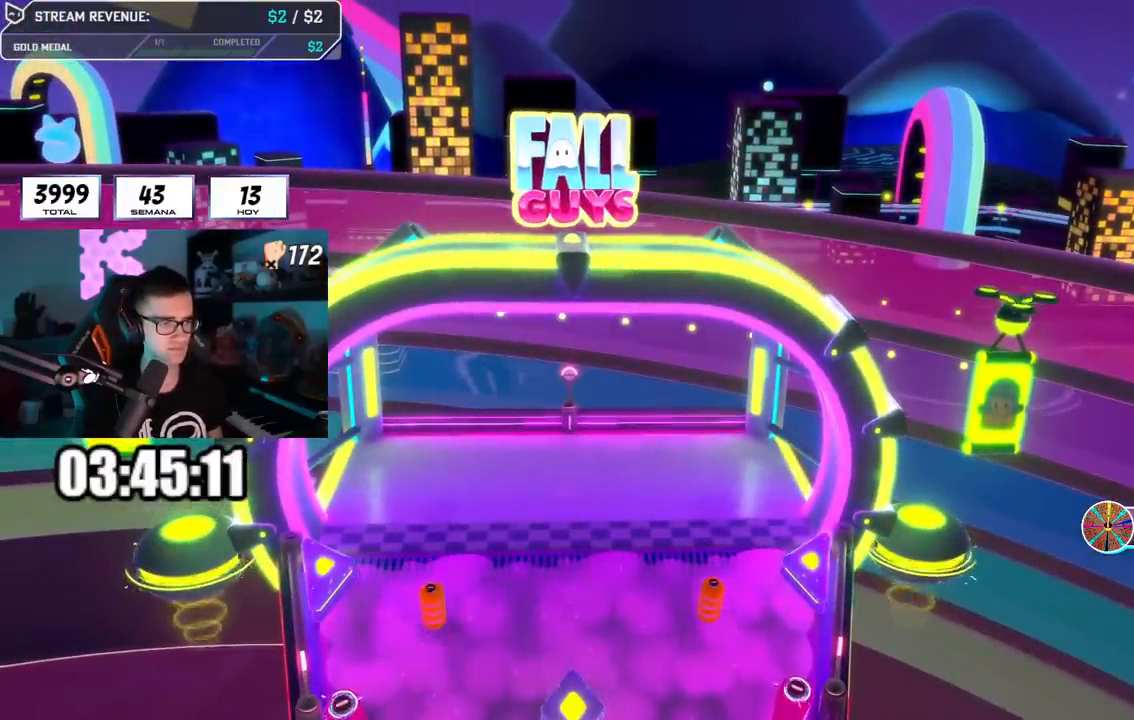
{"buttons": [], "left_stick": "up-right", "right_stick": "down-right", "events": [[117, "right_stick", "center"], [417, "right_stick", "down-right"]]}
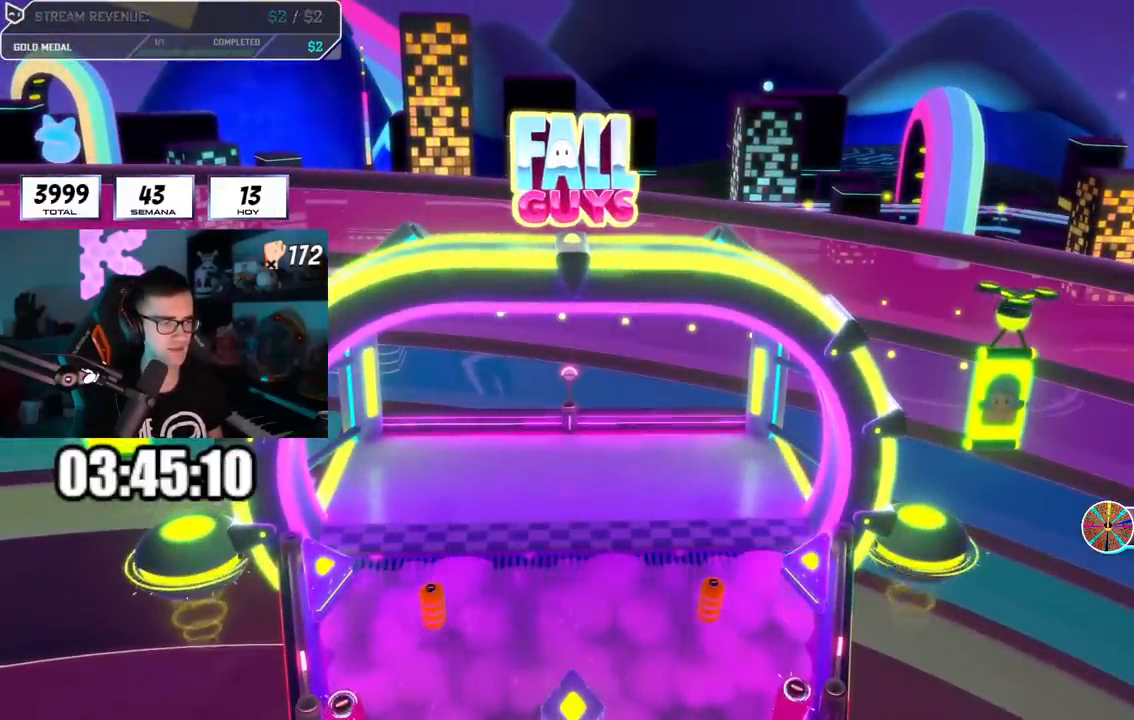
{"buttons": [], "left_stick": "up-right", "right_stick": "down-right", "events": []}
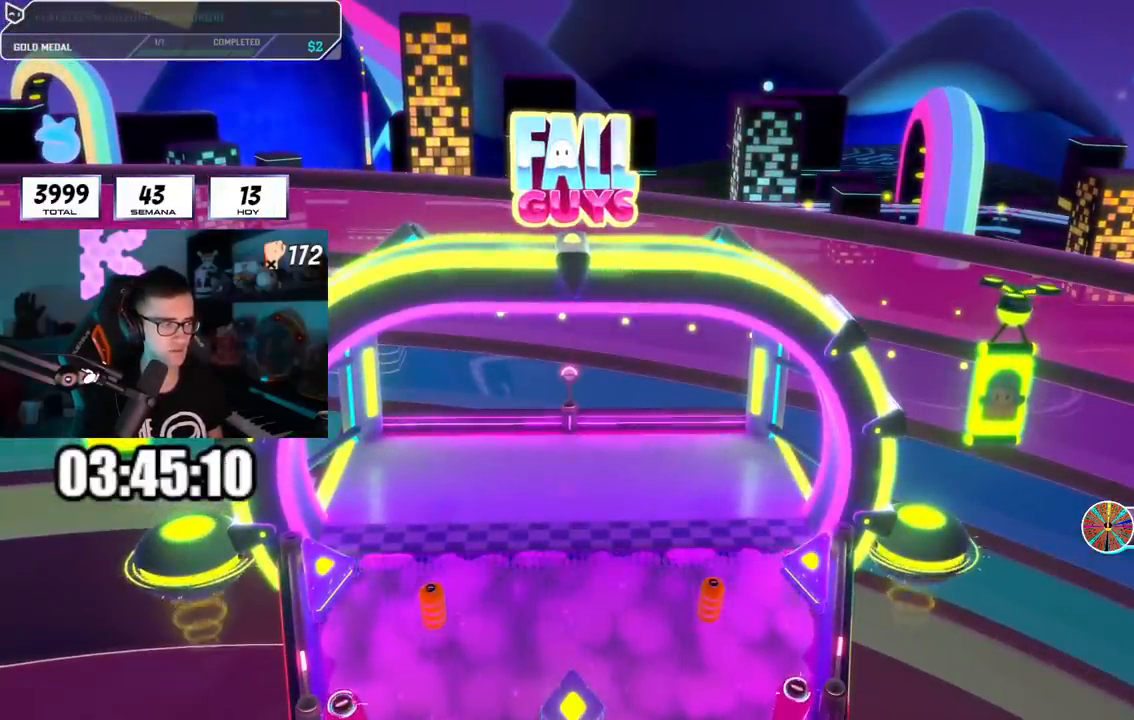
{"buttons": [], "left_stick": "up", "right_stick": "down-right", "events": [[34, "right_stick", "center"], [84, "right_stick", "down-right"], [184, "left_stick", "up"], [301, "right_stick", "center"], [401, "right_stick", "down-right"]]}
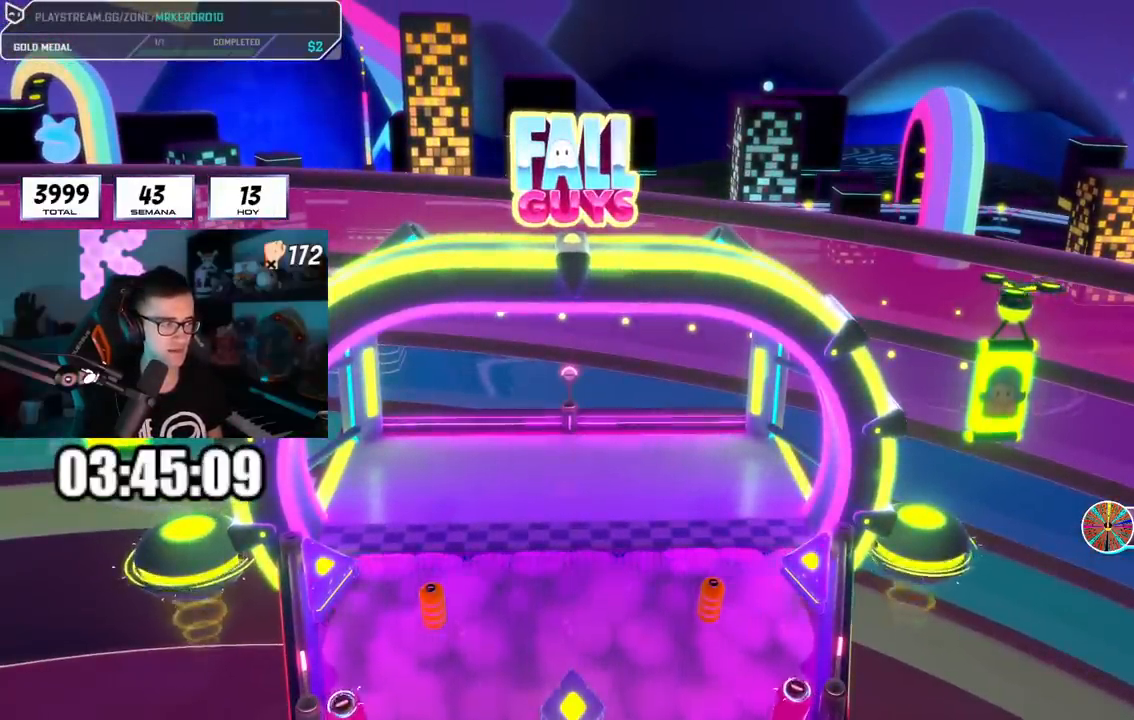
{"buttons": [], "left_stick": "up", "right_stick": "center", "events": [[67, "right_stick", "center"], [117, "right_stick", "down-right"], [300, "right_stick", "center"]]}
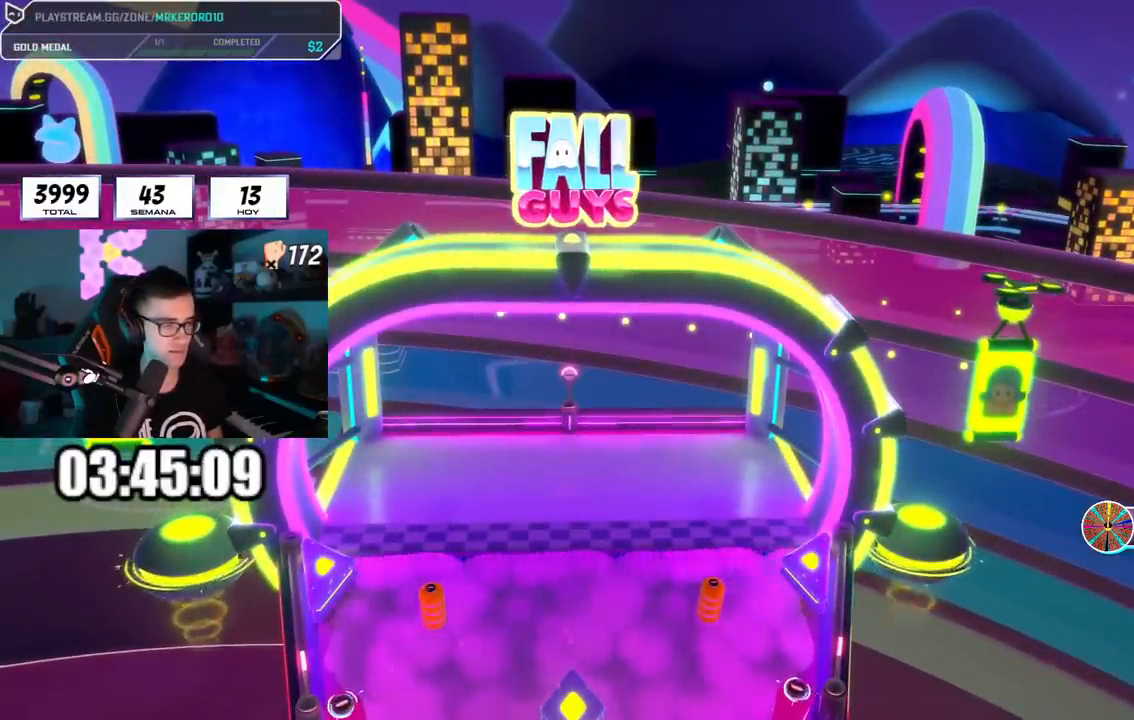
{"buttons": [], "left_stick": "up", "right_stick": "center", "events": []}
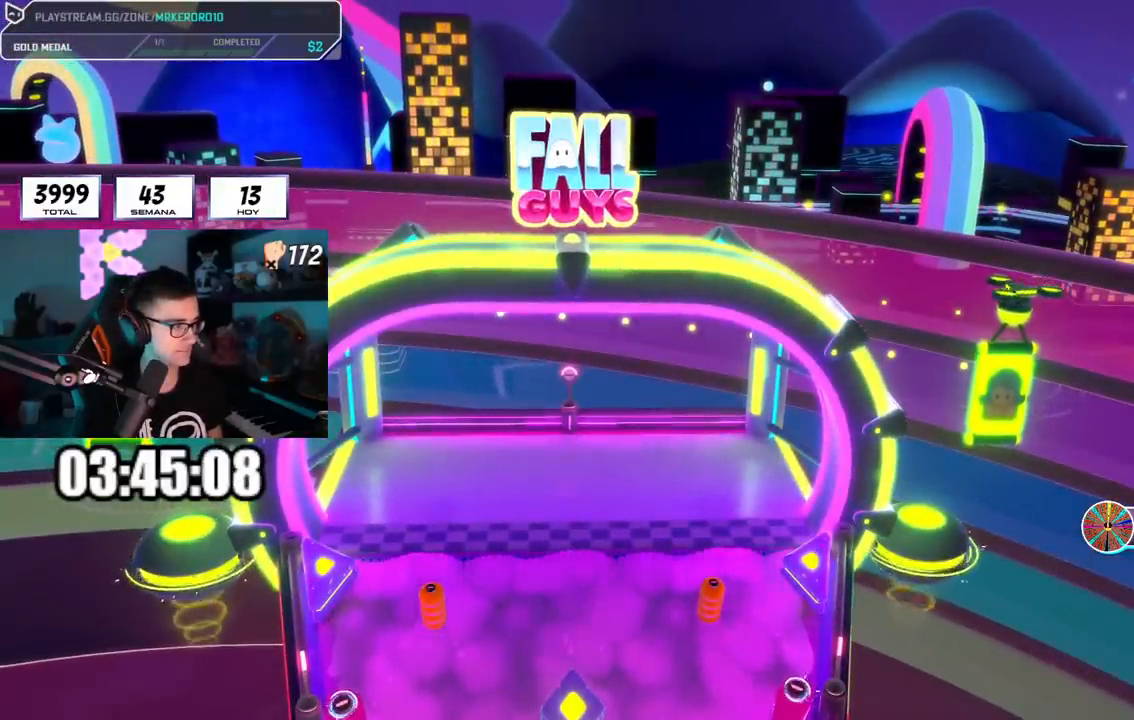
{"buttons": [], "left_stick": "up", "right_stick": "center", "events": []}
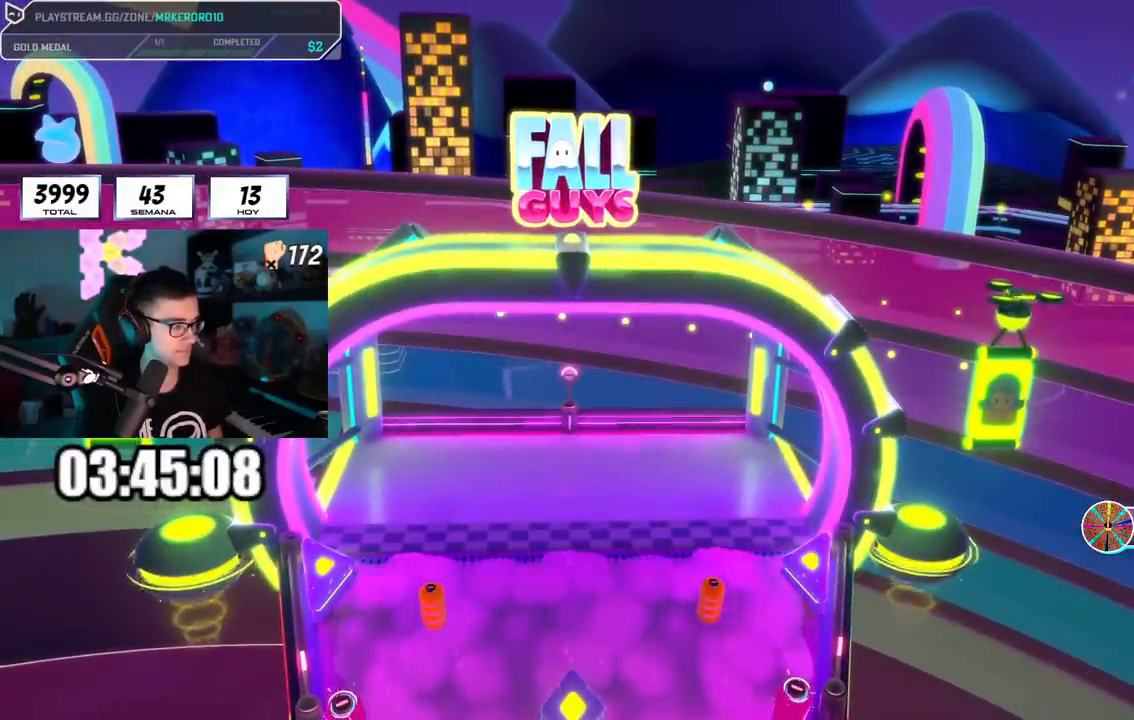
{"buttons": [], "left_stick": "up", "right_stick": "center", "events": []}
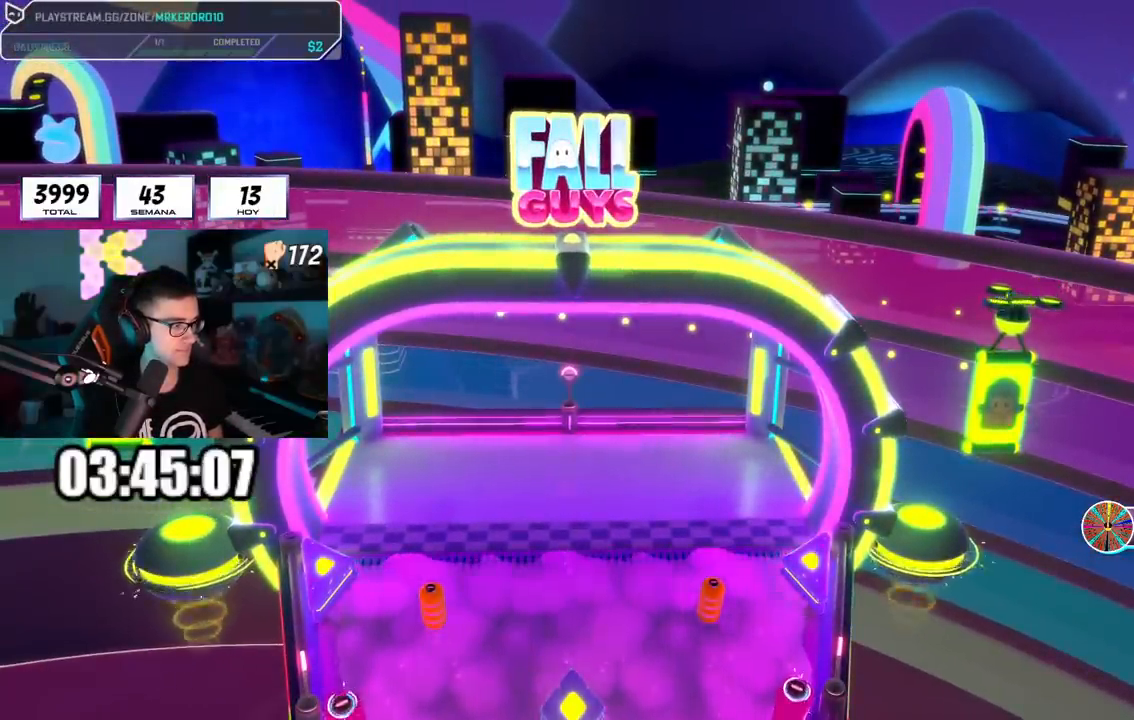
{"buttons": [], "left_stick": "up", "right_stick": "down-right", "events": [[384, "right_stick", "down-right"]]}
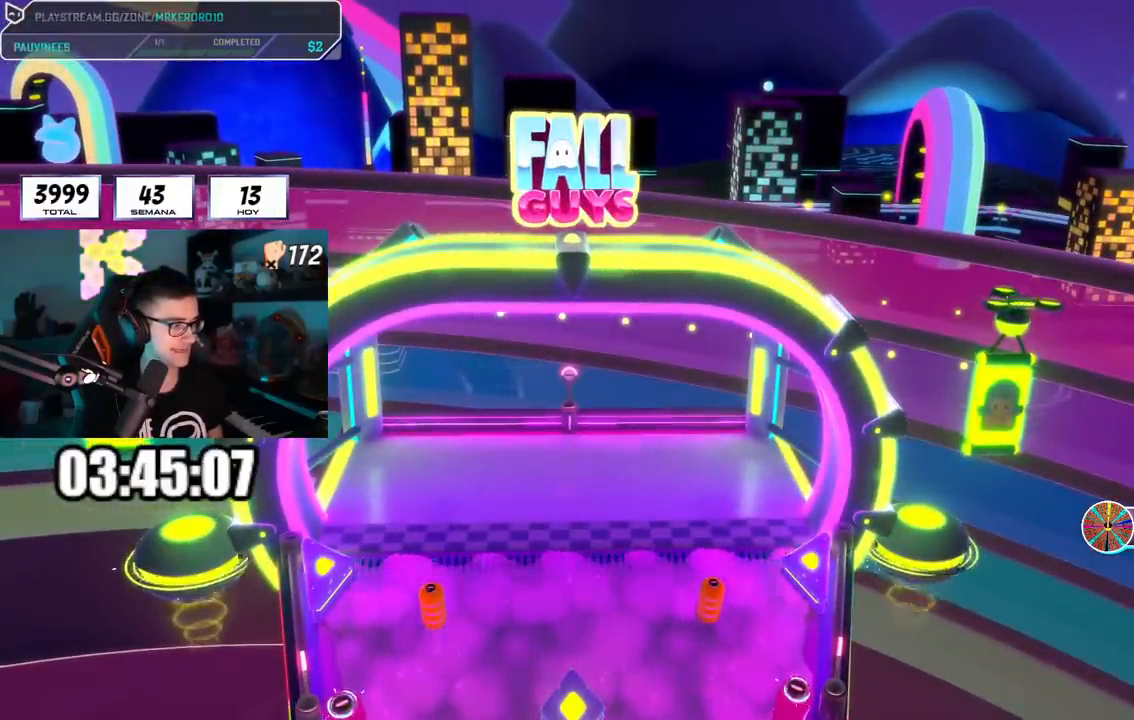
{"buttons": [], "left_stick": "up", "right_stick": "down-right", "events": [[50, "right_stick", "center"], [451, "right_stick", "down-right"]]}
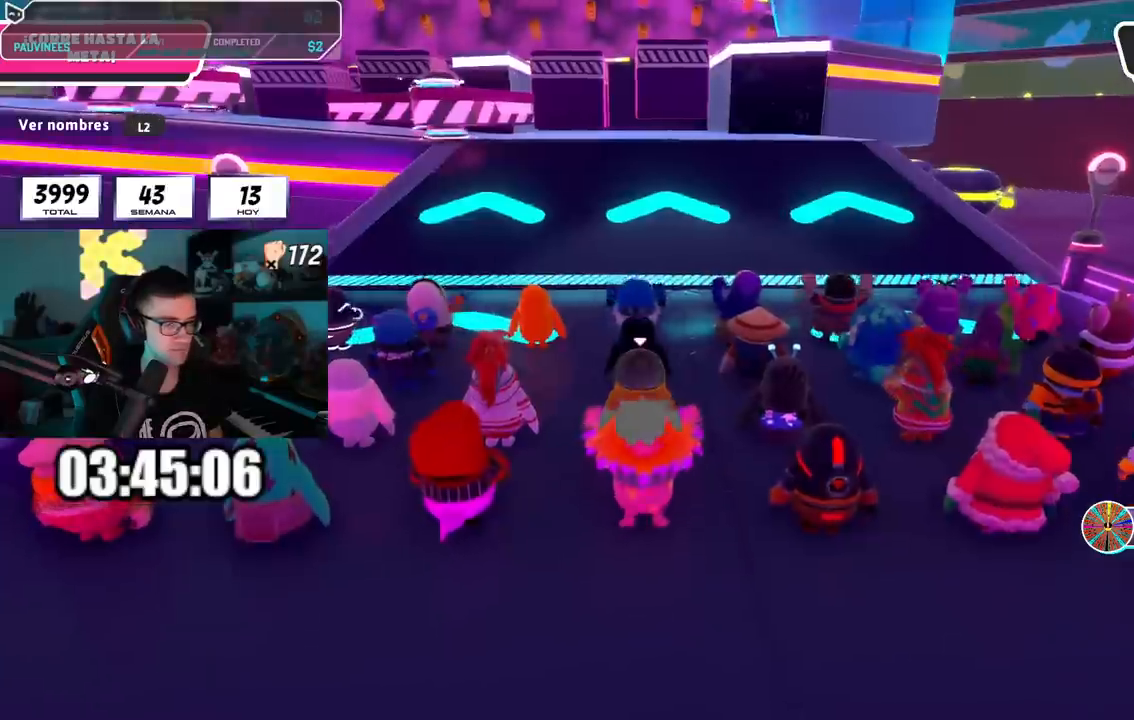
{"buttons": ["L2"], "left_stick": "up", "right_stick": "center", "events": [[167, "right_stick", "down"], [200, "L1", "down"], [267, "L1", "up"], [317, "L2", "down"], [334, "L1", "down"], [334, "right_stick", "center"], [417, "L1", "up"]]}
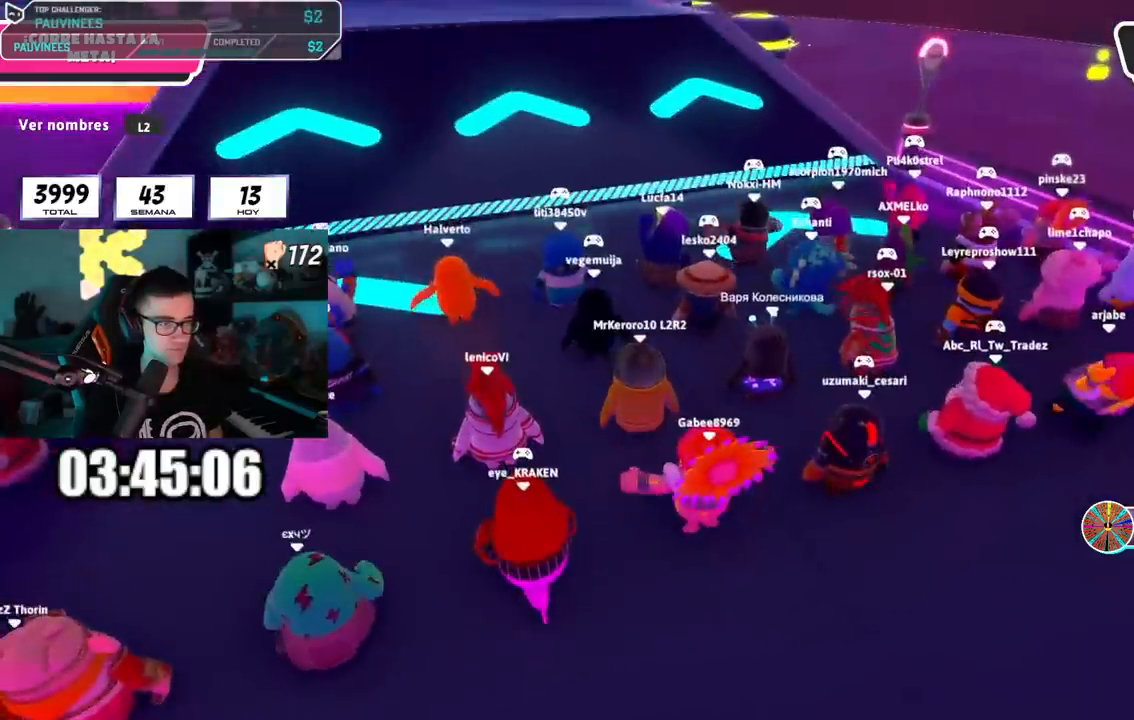
{"buttons": [], "left_stick": "up", "right_stick": "center", "events": [[84, "L2", "up"], [334, "left_stick", "center"], [367, "right_stick", "left"], [467, "left_stick", "up"], [484, "right_stick", "center"]]}
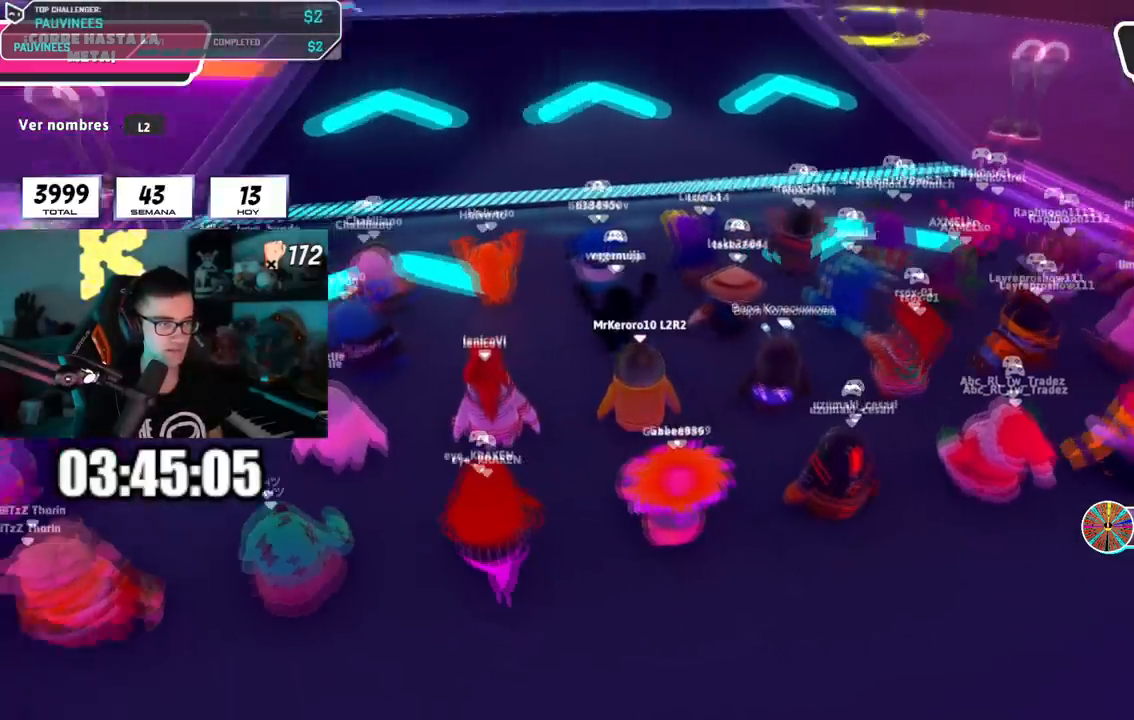
{"buttons": [], "left_stick": "up", "right_stick": "center", "events": []}
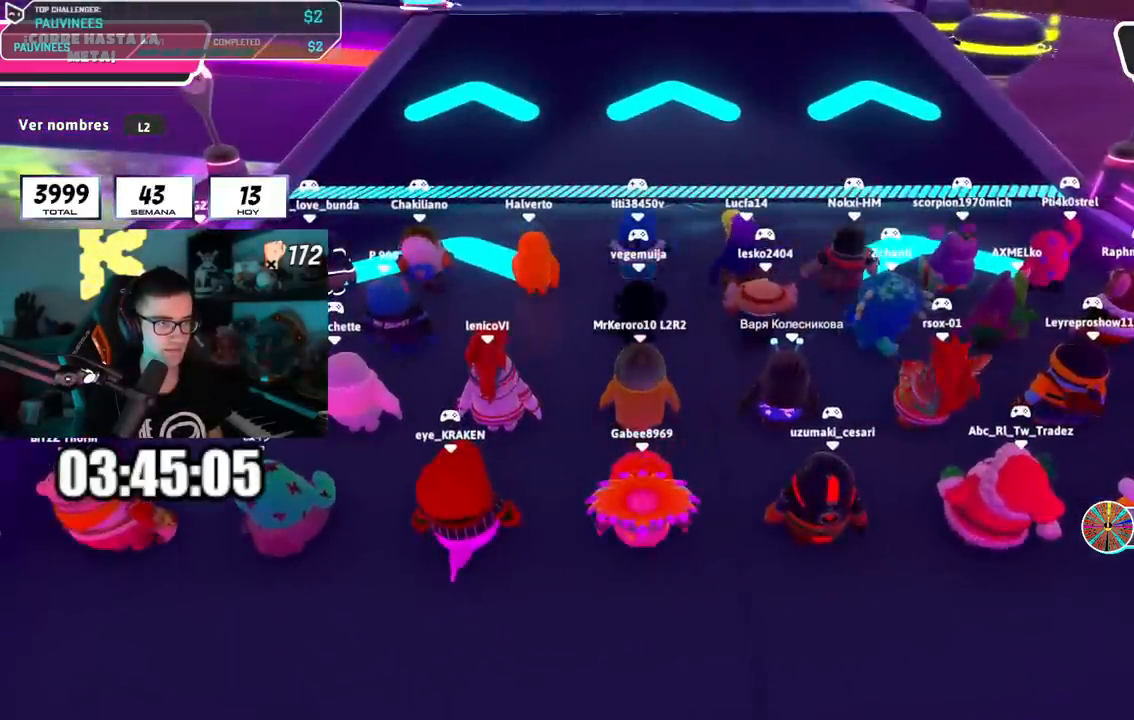
{"buttons": [], "left_stick": "up-left", "right_stick": "center", "events": [[284, "left_stick", "up-left"]]}